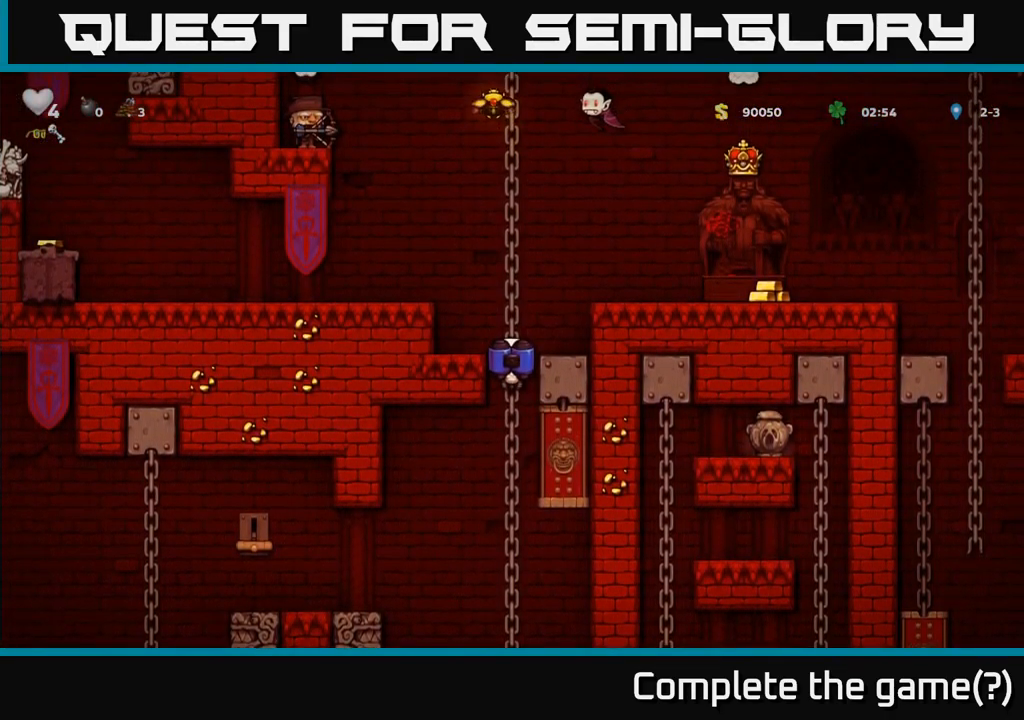
Gameplay with a controller (Xbox layout); each line is a JSON object with the inputs held at the frame after it (dt_ms = milliseconds from this image to that frame). "events" lists button and stick changes between this image and that frame as [ms after this image, input, new state], when the widget could be followed in between. Not read: right_stick.
{"dt_ms": 500, "buttons": [], "left_stick": "down", "events": [[434, "left_stick", "down"]]}
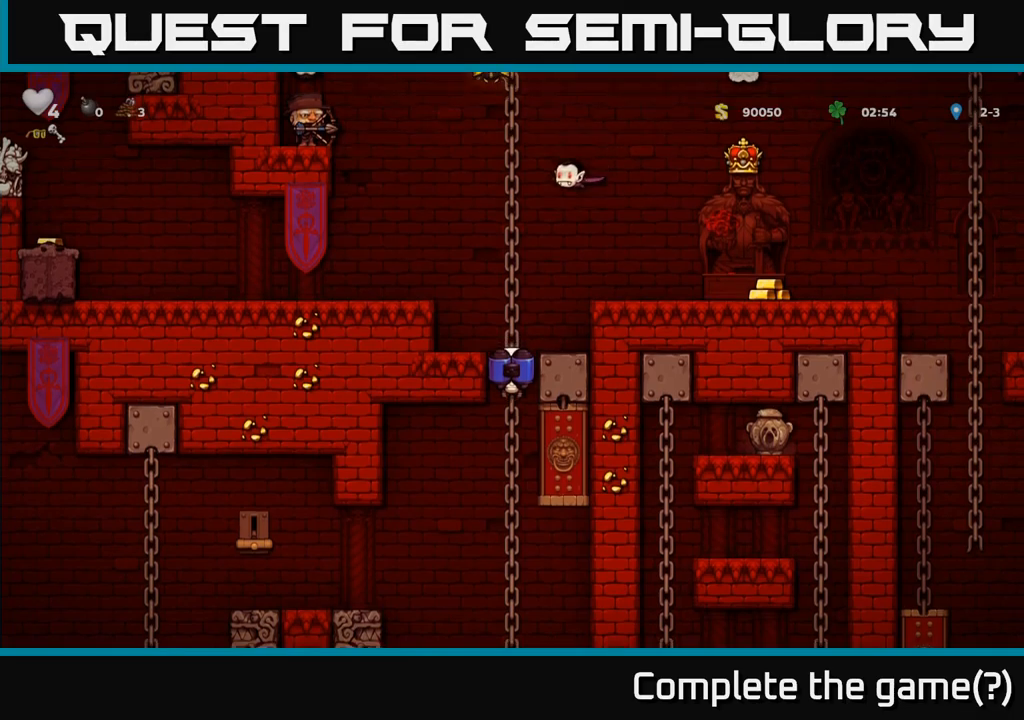
{"dt_ms": 500, "buttons": [], "left_stick": "center"}
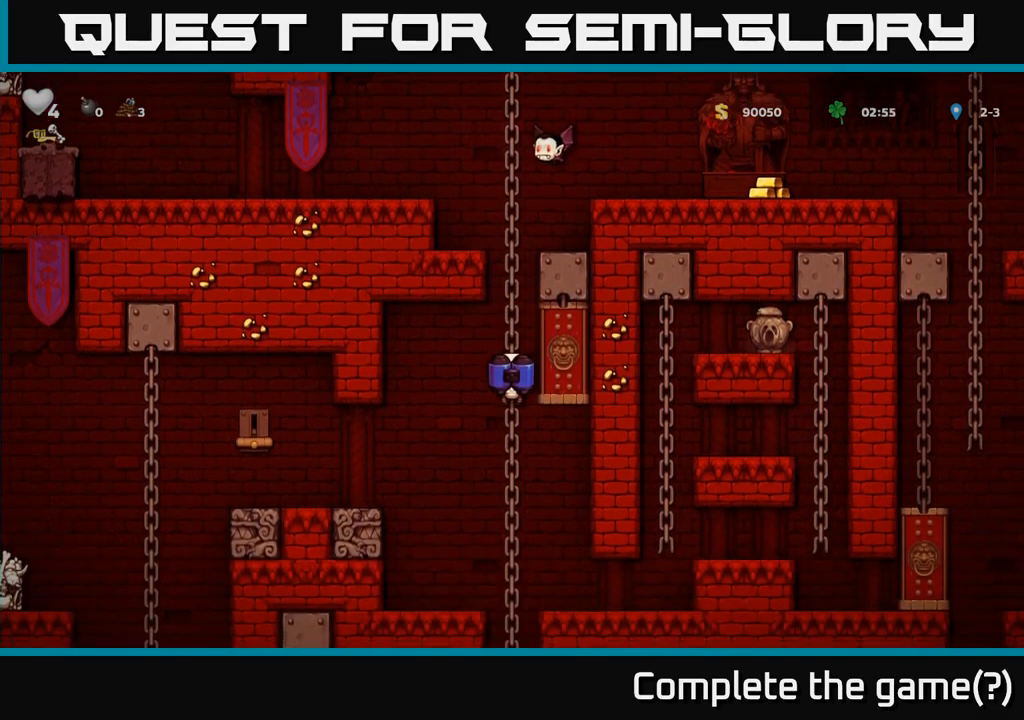
{"dt_ms": 500, "buttons": [], "left_stick": "left", "events": [[184, "left_stick", "left"], [300, "left_stick", "center"], [500, "left_stick", "left"]]}
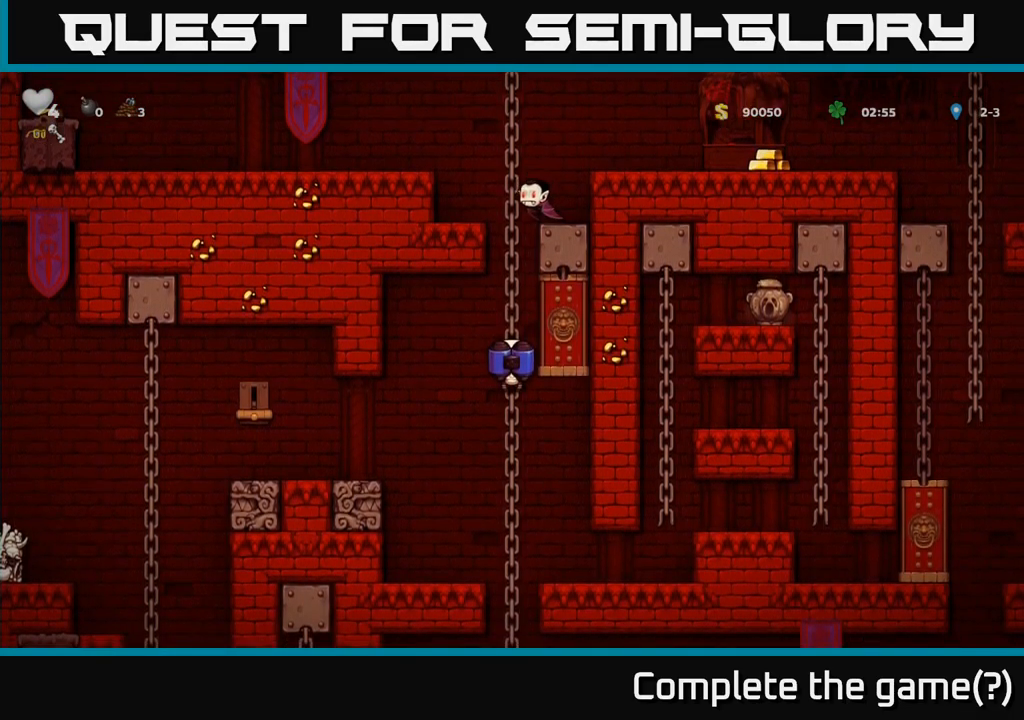
{"dt_ms": 500, "buttons": [], "left_stick": "center"}
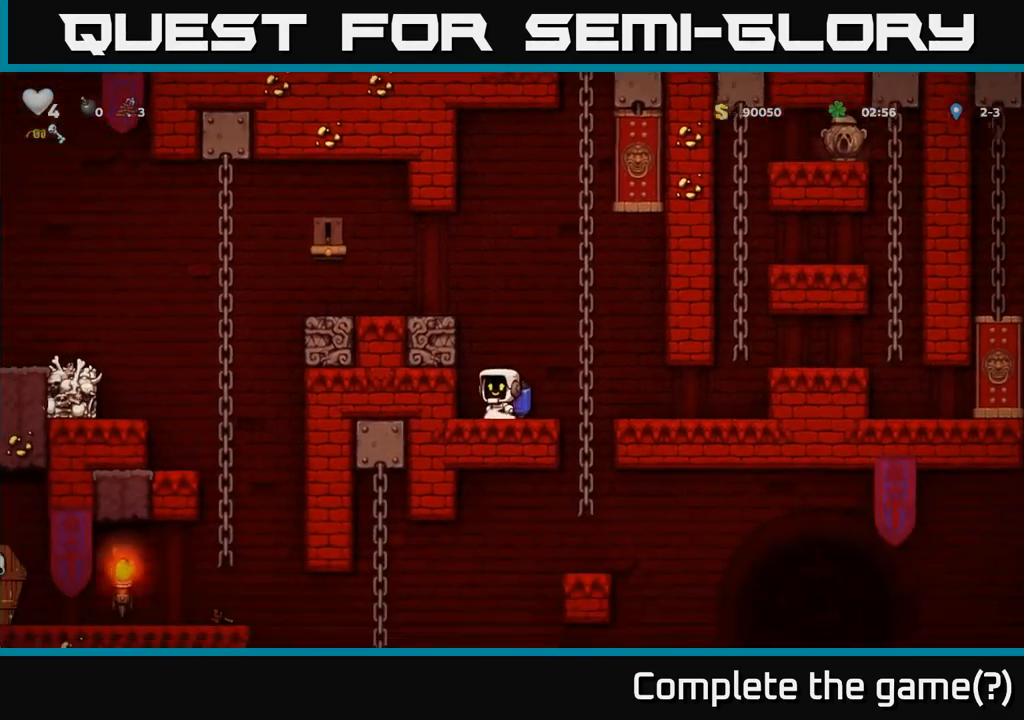
{"dt_ms": 500, "buttons": [], "left_stick": "left", "events": [[134, "A", "down"], [217, "A", "up"], [300, "A", "down"], [417, "left_stick", "left"], [434, "A", "up"]]}
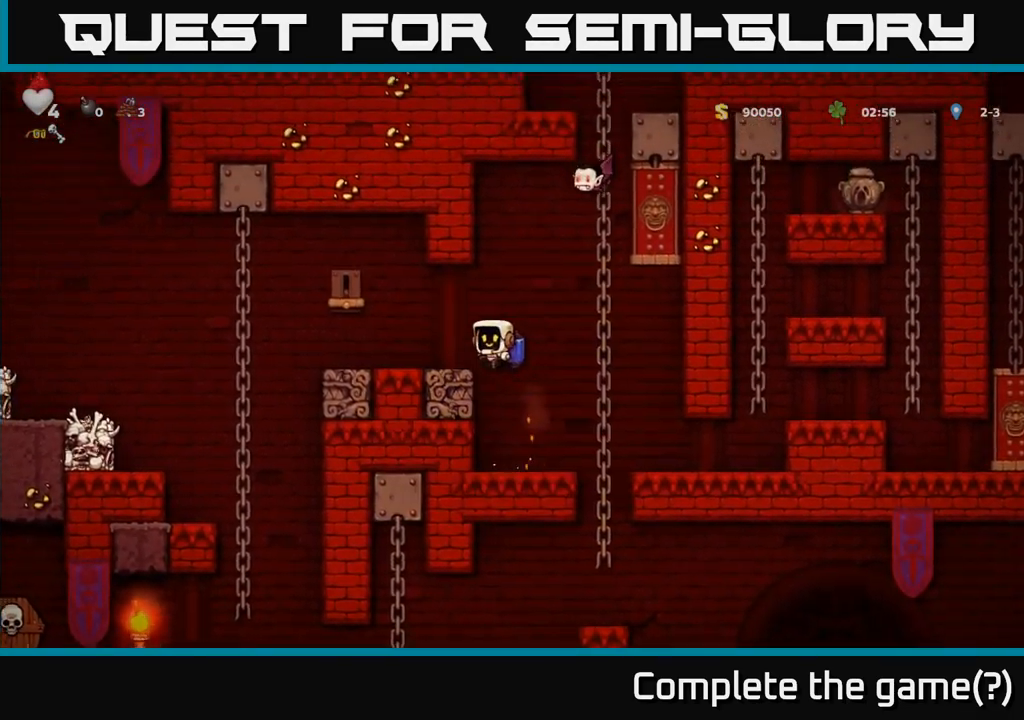
{"dt_ms": 500, "buttons": [], "left_stick": "center", "events": [[300, "left_stick", "right"], [384, "left_stick", "center"]]}
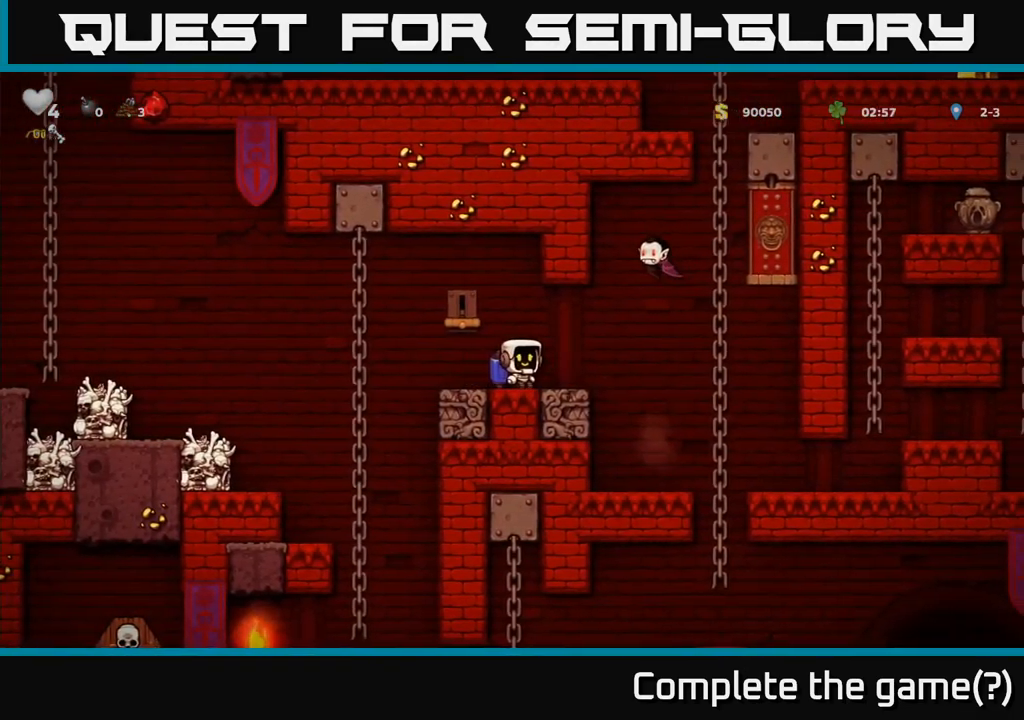
{"dt_ms": 500, "buttons": ["A", "X"], "left_stick": "center", "events": [[484, "A", "down"], [500, "X", "down"]]}
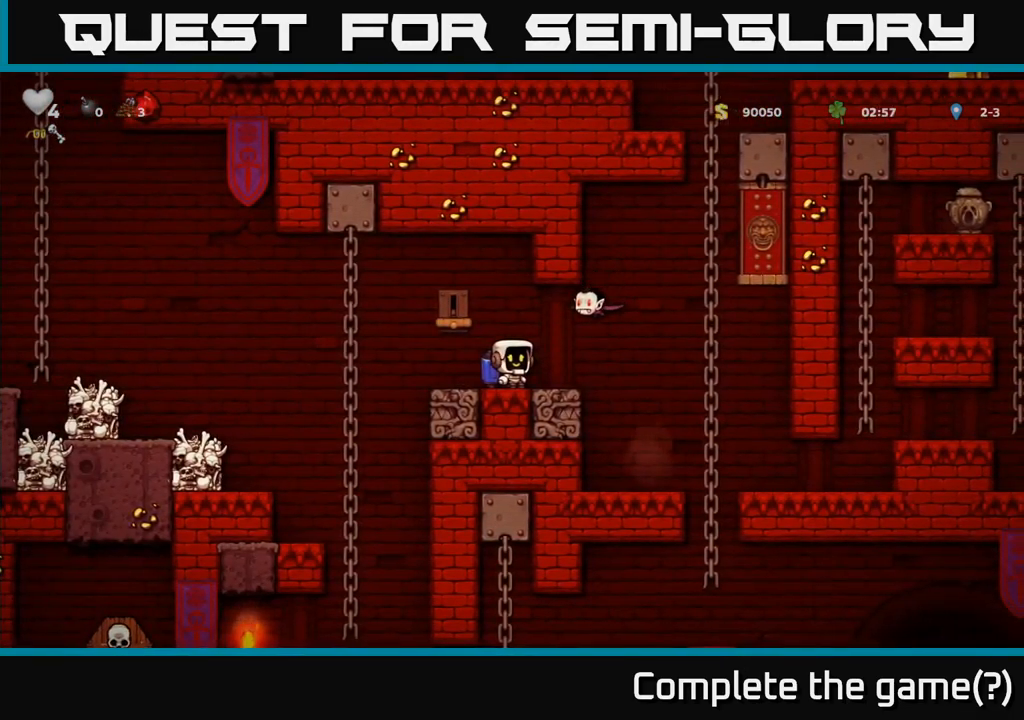
{"dt_ms": 500, "buttons": [], "left_stick": "center", "events": [[67, "X", "up"], [84, "A", "up"]]}
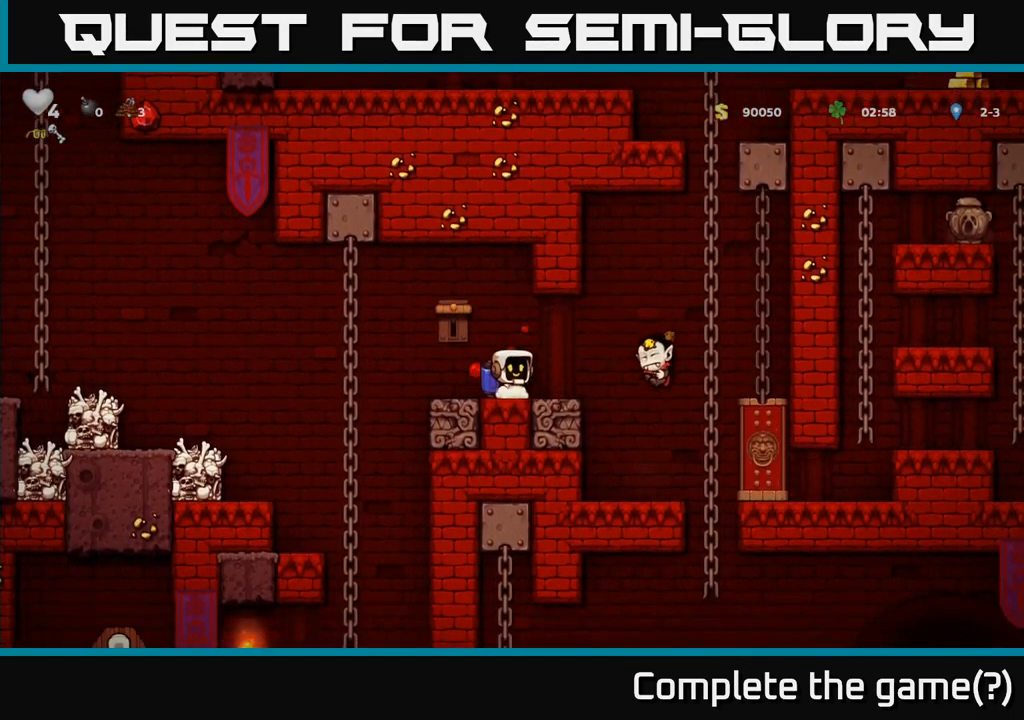
{"dt_ms": 500, "buttons": [], "left_stick": "center", "events": []}
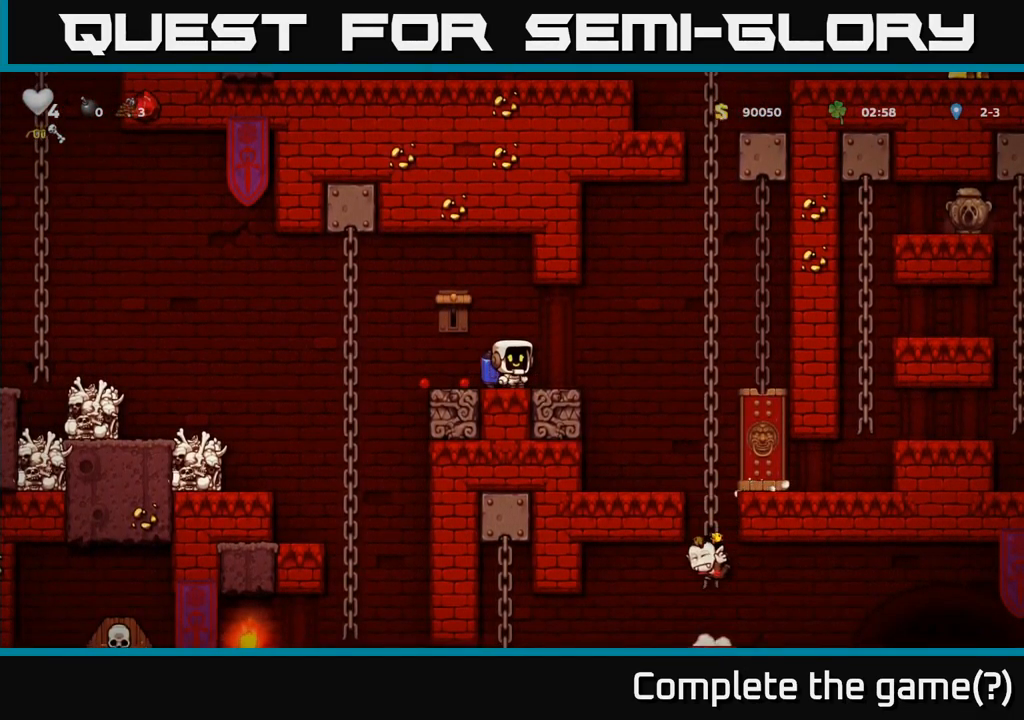
{"dt_ms": 500, "buttons": [], "left_stick": "right", "events": [[350, "left_stick", "right"]]}
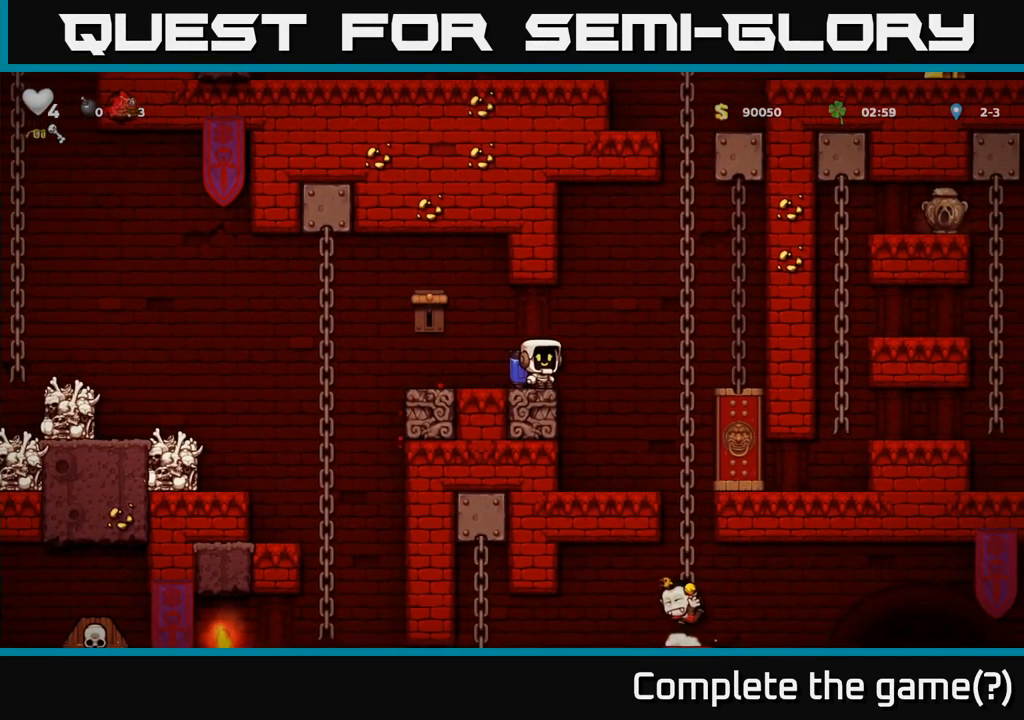
{"dt_ms": 484, "buttons": [], "left_stick": "right", "events": [[117, "left_stick", "center"], [334, "left_stick", "right"]]}
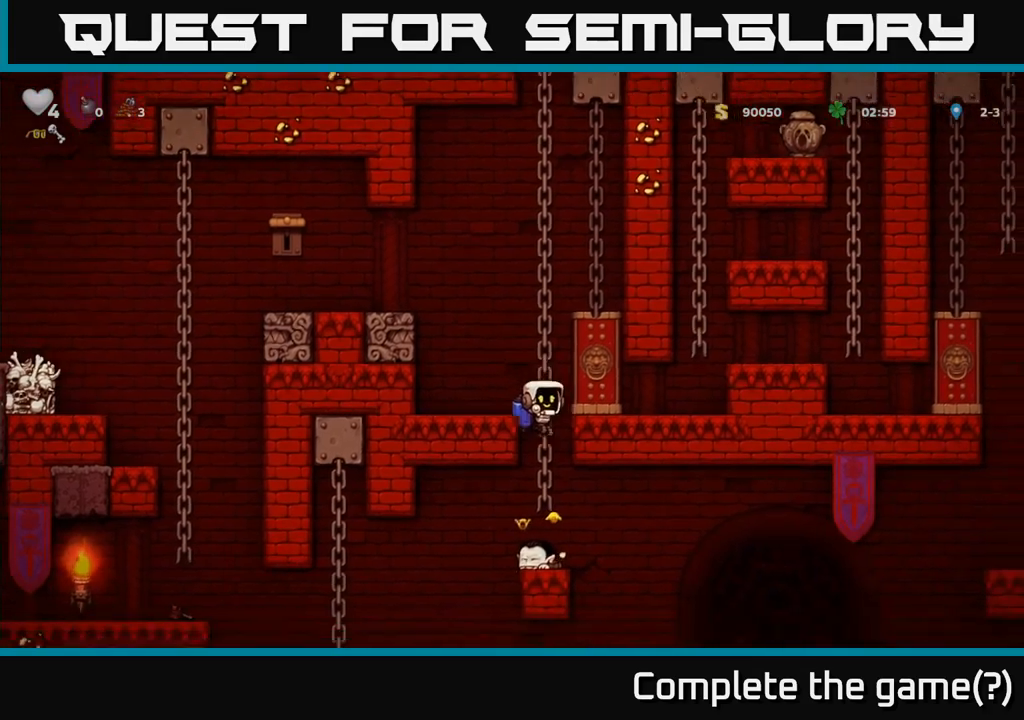
{"dt_ms": 1000, "buttons": [], "left_stick": "center"}
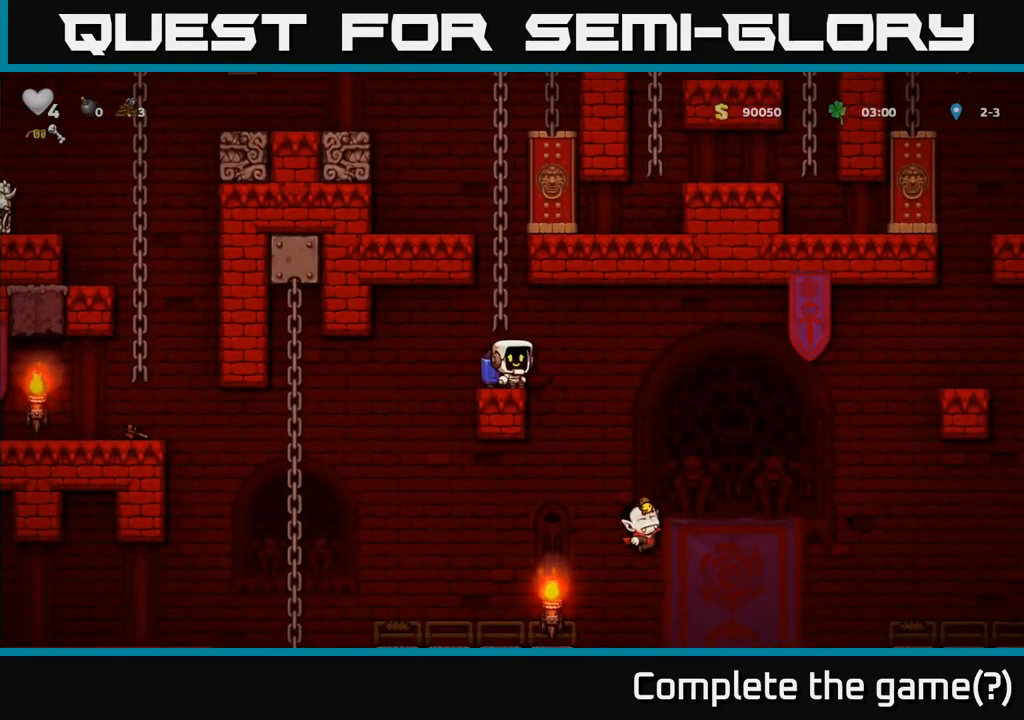
{"dt_ms": 1000, "buttons": ["A"], "left_stick": "left"}
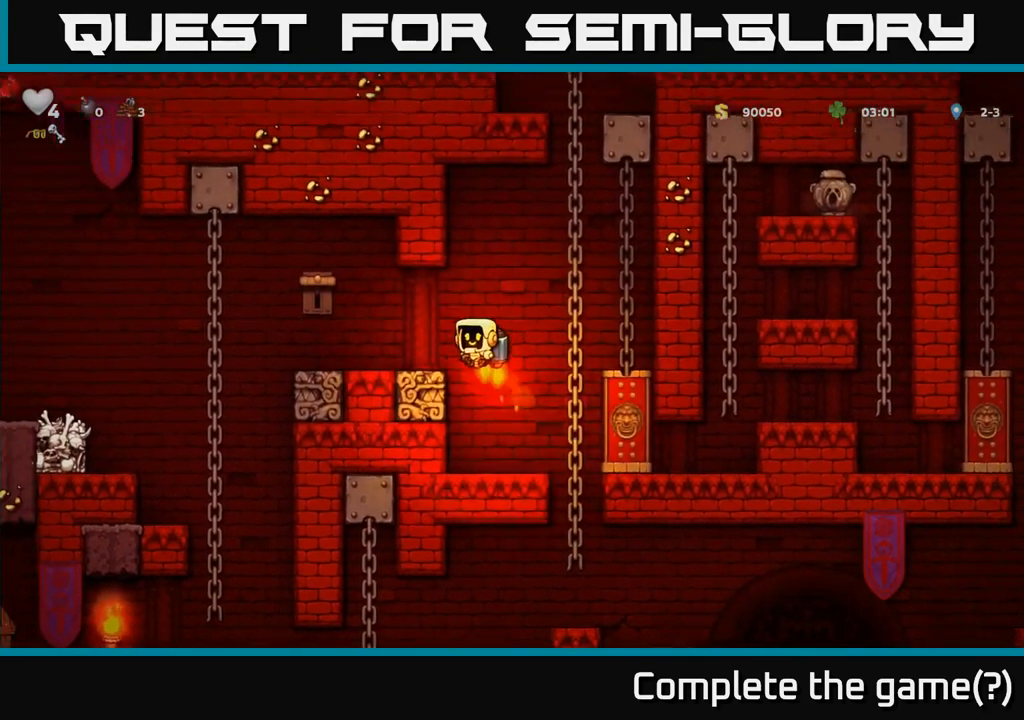
{"dt_ms": 500, "buttons": [], "left_stick": "center", "events": [[33, "X", "down"], [117, "A", "up"], [183, "X", "up"], [233, "left_stick", "center"], [317, "left_stick", "right"], [383, "left_stick", "center"]]}
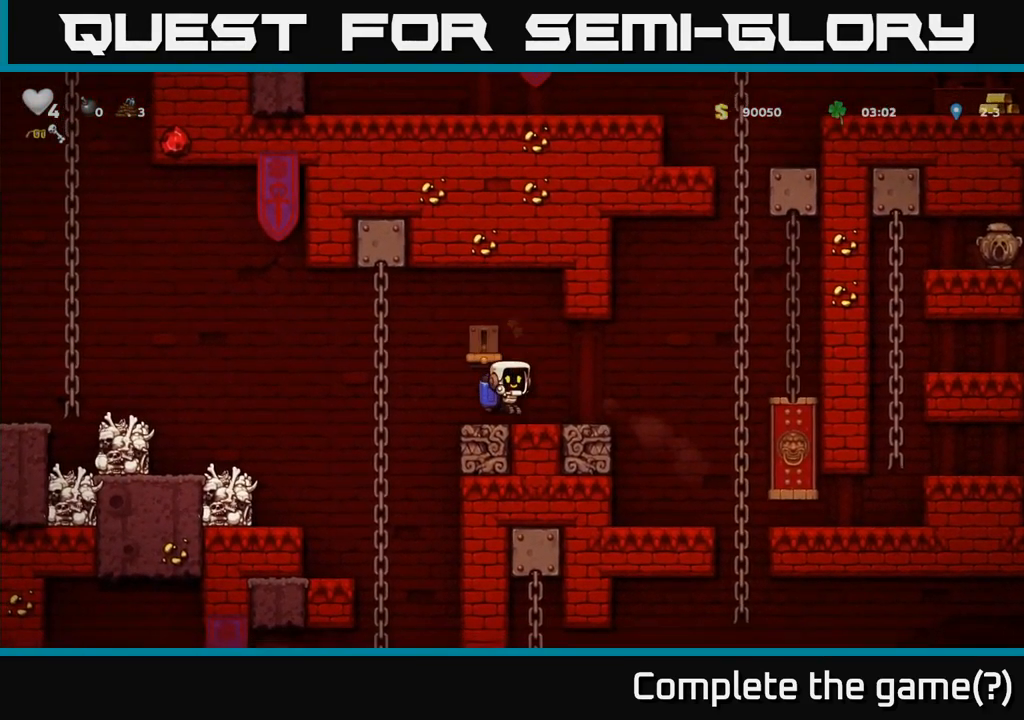
{"dt_ms": 1000, "buttons": [], "left_stick": "up"}
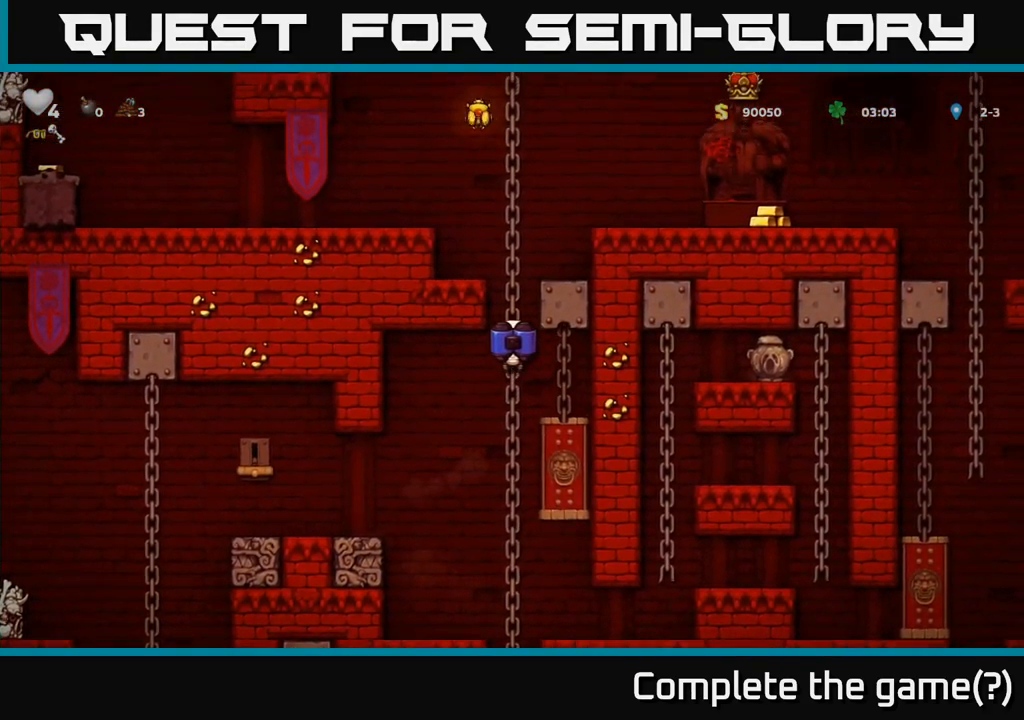
{"dt_ms": 500, "buttons": [], "left_stick": "right", "events": [[367, "A", "down"], [483, "left_stick", "right"], [500, "A", "up"]]}
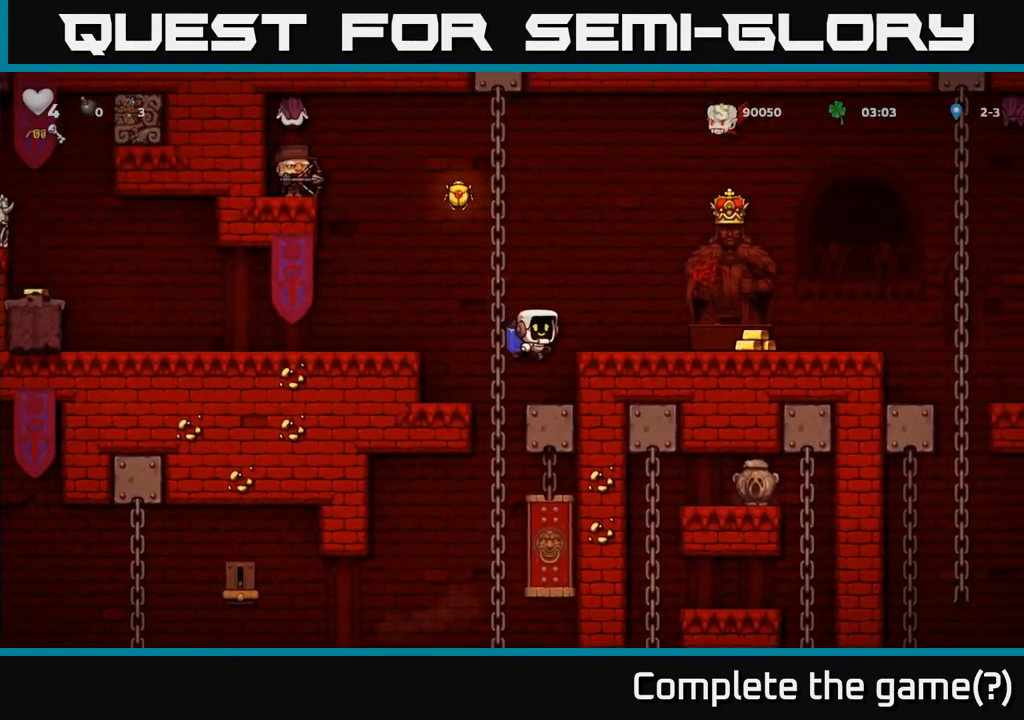
{"dt_ms": 500, "buttons": [], "left_stick": "left", "events": [[267, "left_stick", "left"]]}
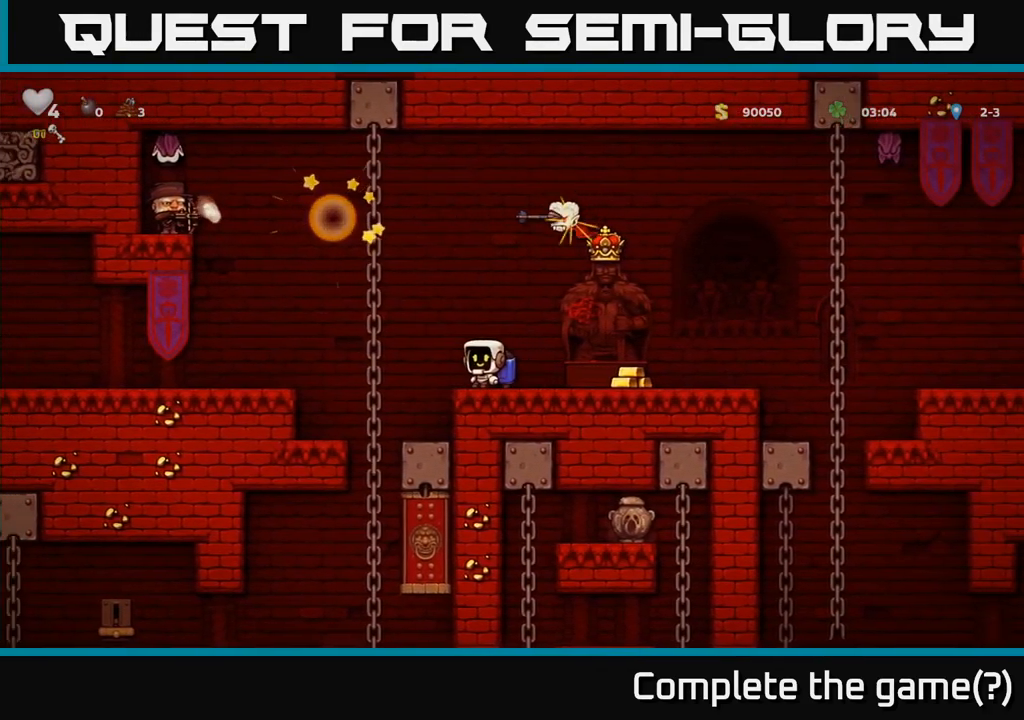
{"dt_ms": 516, "buttons": [], "left_stick": "left", "events": [[50, "A", "down"], [117, "A", "up"]]}
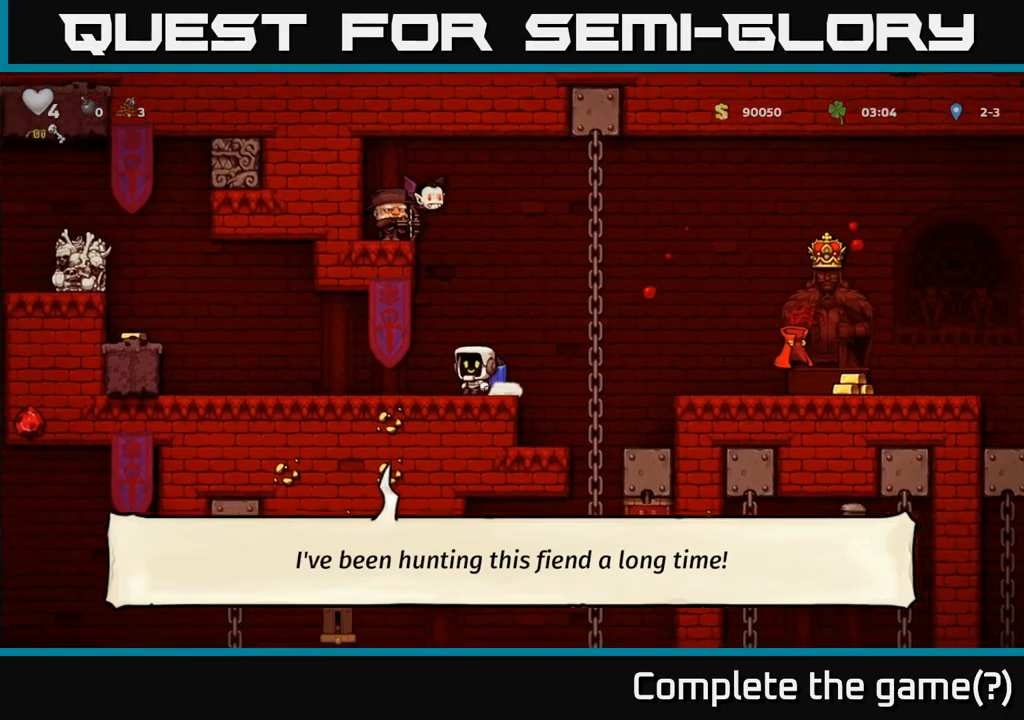
{"dt_ms": 500, "buttons": ["A"], "left_stick": "right", "events": [[17, "left_stick", "center"], [183, "left_stick", "left"], [333, "left_stick", "right"], [417, "A", "down"]]}
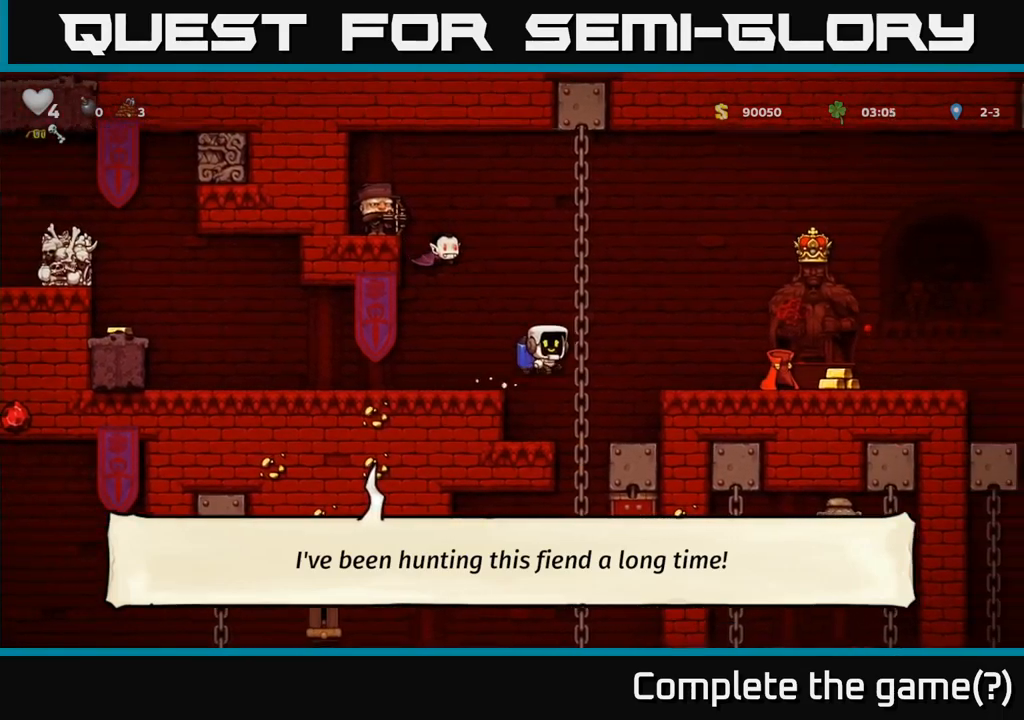
{"dt_ms": 500, "buttons": [], "left_stick": "right", "events": [[67, "A", "up"]]}
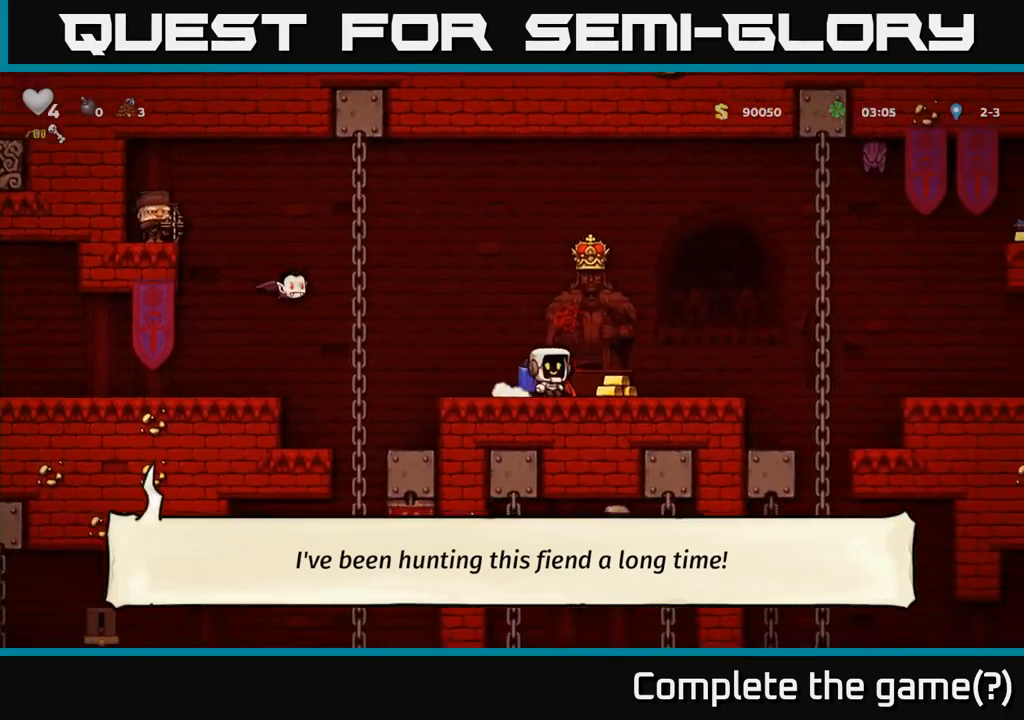
{"dt_ms": 500, "buttons": [], "left_stick": "down-left", "events": [[67, "left_stick", "center"], [133, "left_stick", "left"], [383, "left_stick", "down-left"]]}
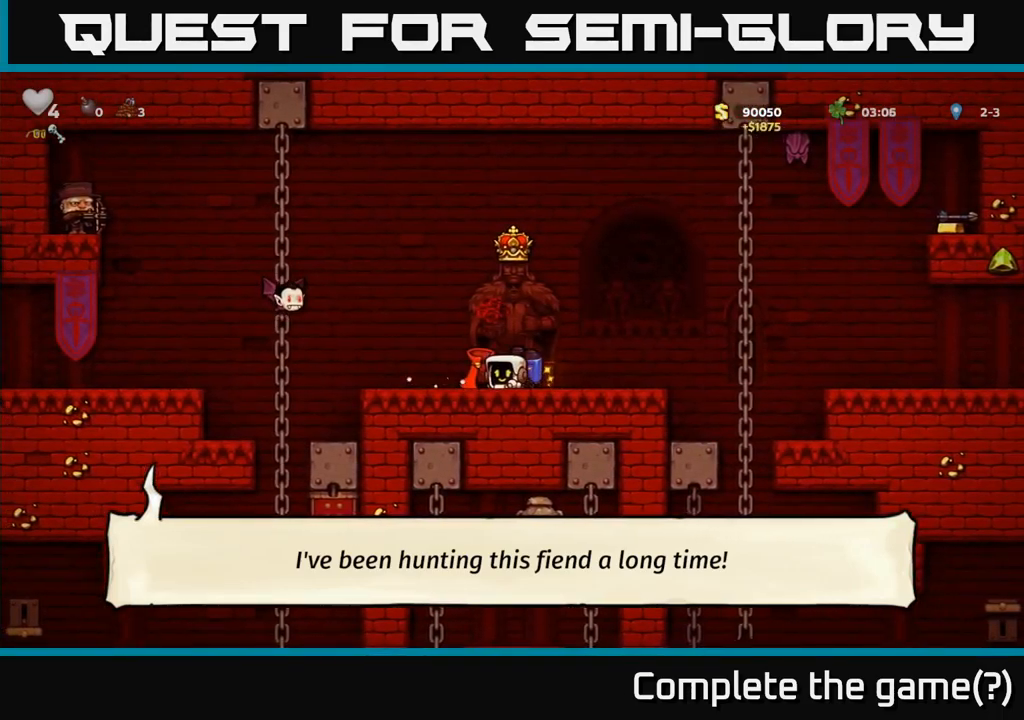
{"dt_ms": 500, "buttons": [], "left_stick": "center", "events": [[50, "left_stick", "center"], [150, "left_stick", "right"], [317, "left_stick", "center"], [367, "left_stick", "left"], [467, "left_stick", "center"]]}
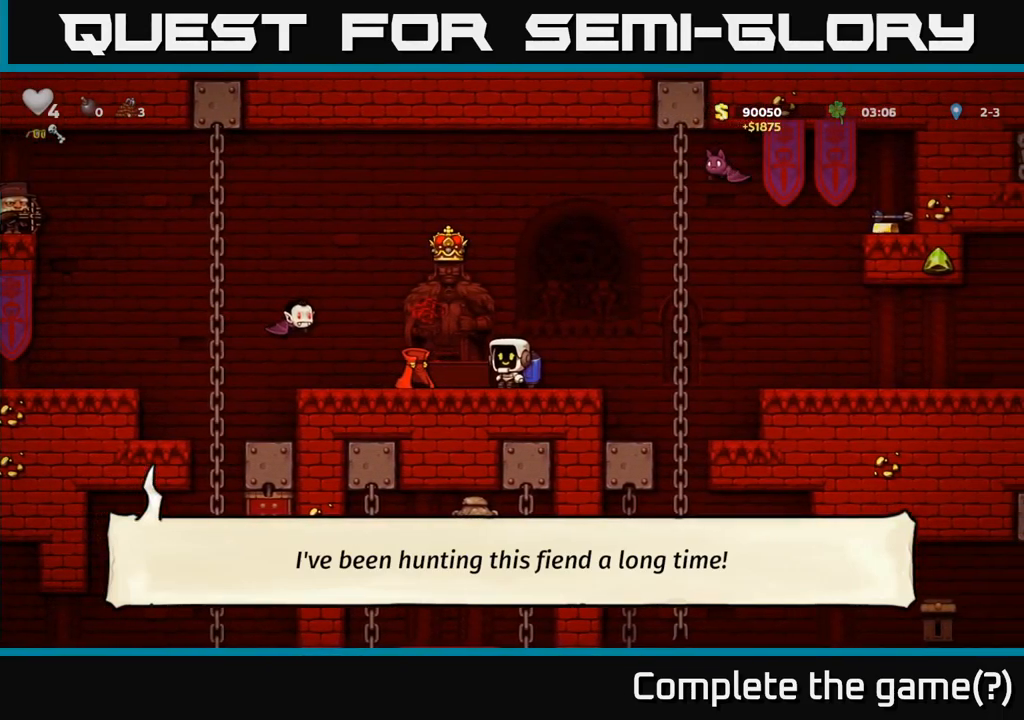
{"dt_ms": 500, "buttons": ["A"], "left_stick": "center", "events": [[267, "A", "down"], [400, "A", "up"], [450, "A", "down"]]}
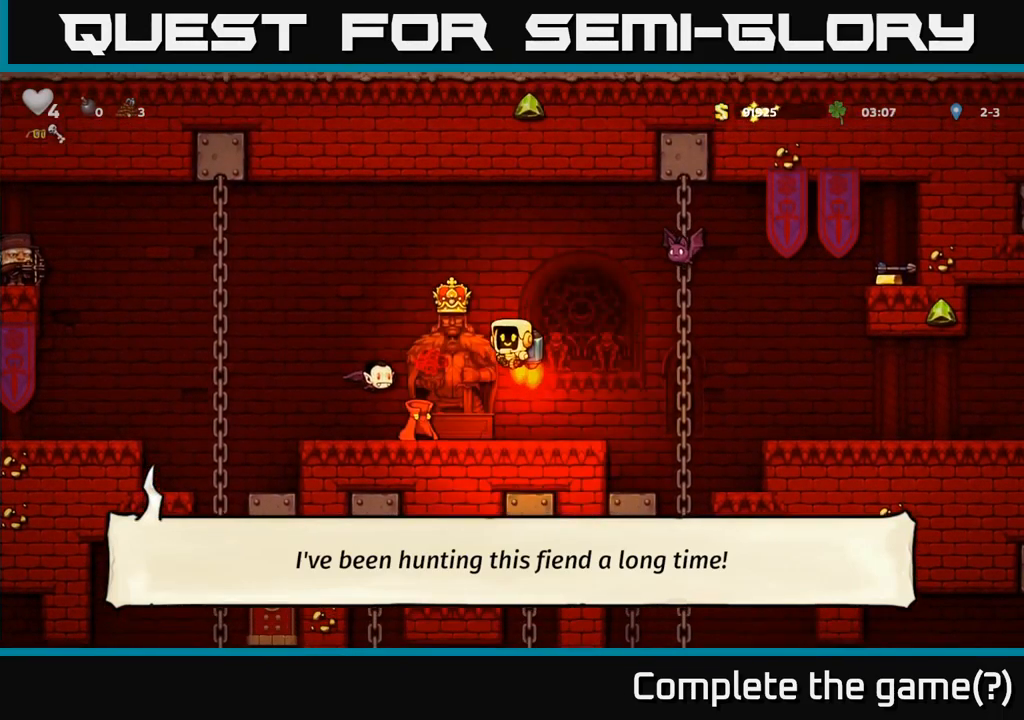
{"dt_ms": 500, "buttons": [], "left_stick": "center", "events": [[83, "left_stick", "left"], [100, "A", "up"], [183, "A", "down"], [217, "left_stick", "center"], [383, "A", "up"]]}
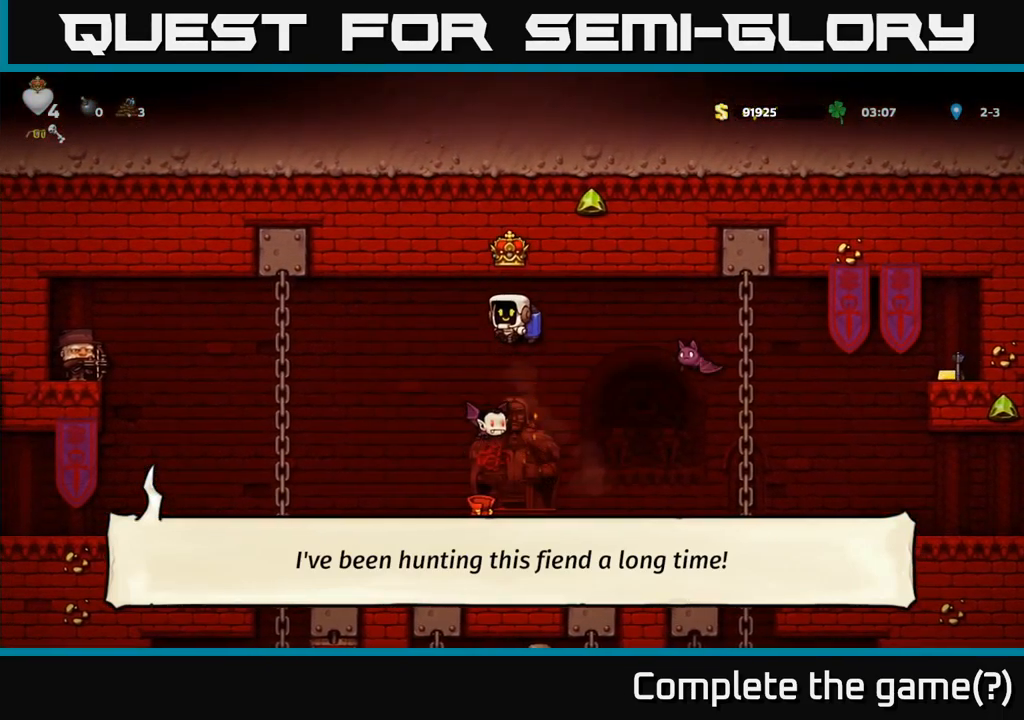
{"dt_ms": 500, "buttons": [], "left_stick": "center", "events": [[100, "left_stick", "left"], [217, "left_stick", "center"]]}
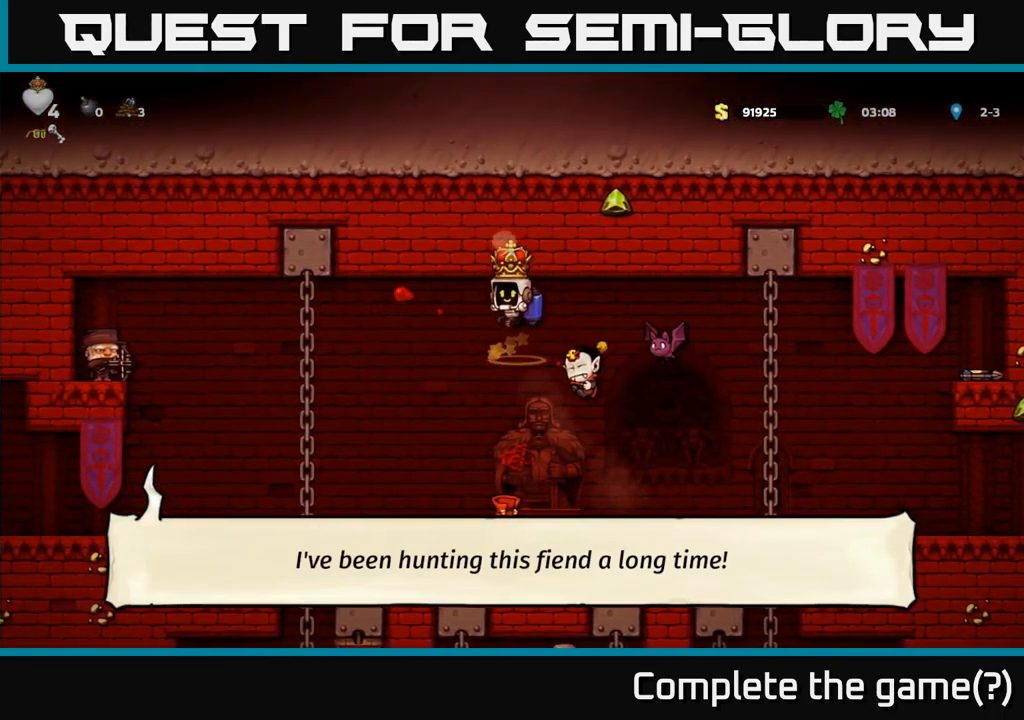
{"dt_ms": 500, "buttons": [], "left_stick": "center", "events": [[17, "left_stick", "left"], [183, "left_stick", "center"], [333, "left_stick", "right"], [417, "left_stick", "center"]]}
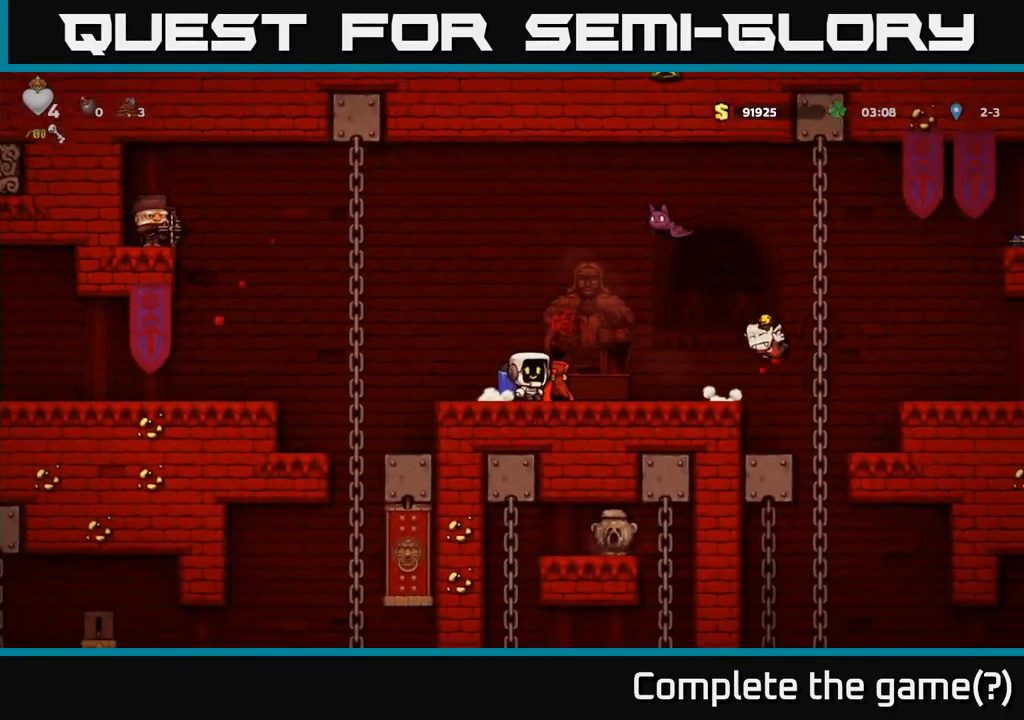
{"dt_ms": 500, "buttons": [], "left_stick": "right", "events": [[50, "A", "down"], [150, "A", "up"], [233, "A", "down"], [300, "X", "down"], [433, "left_stick", "right"], [450, "X", "up"], [467, "A", "up"]]}
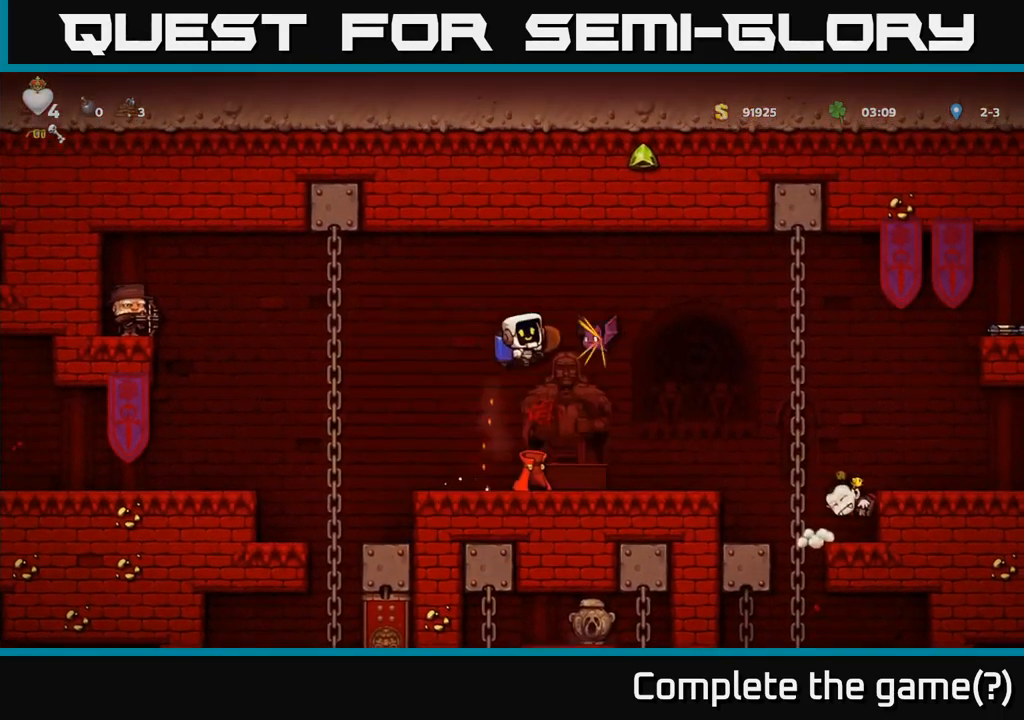
{"dt_ms": 500, "buttons": [], "left_stick": "right", "events": [[33, "A", "down"], [33, "left_stick", "left"], [167, "A", "up"], [233, "left_stick", "center"], [383, "left_stick", "right"]]}
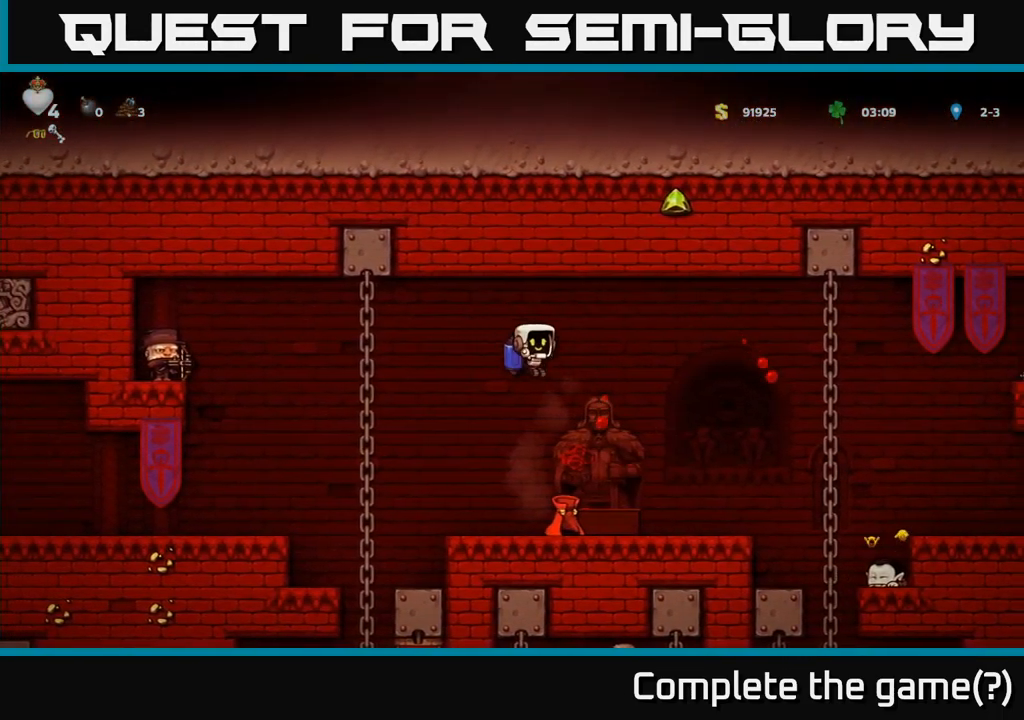
{"dt_ms": 500, "buttons": [], "left_stick": "center", "events": [[167, "left_stick", "center"]]}
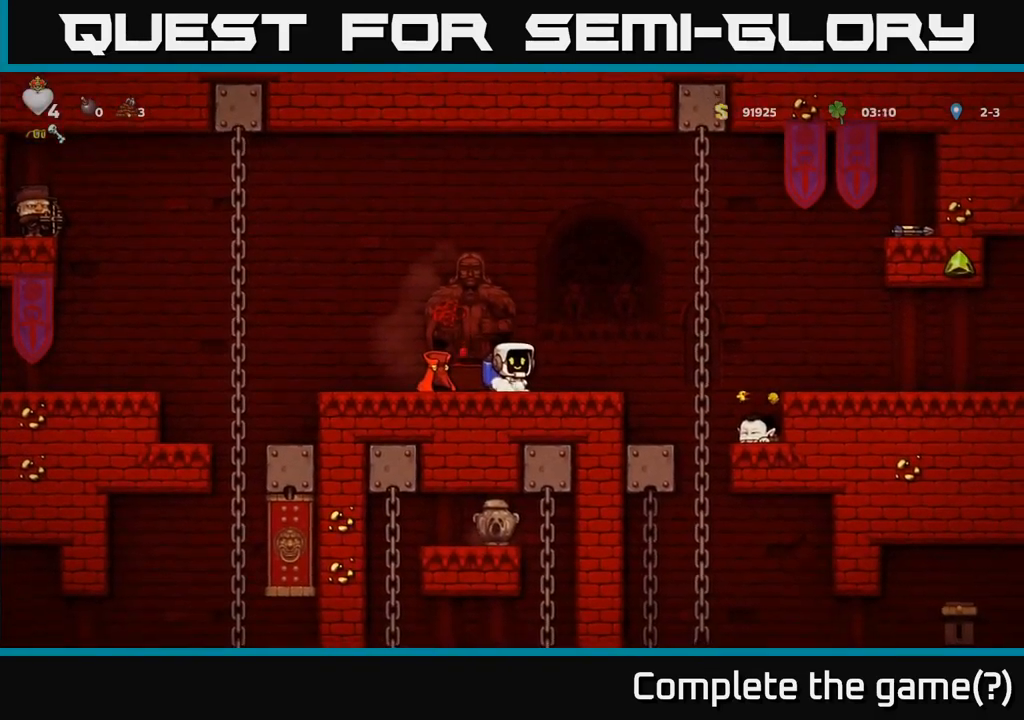
{"dt_ms": 500, "buttons": ["A"], "left_stick": "right", "events": [[400, "left_stick", "right"], [484, "A", "down"]]}